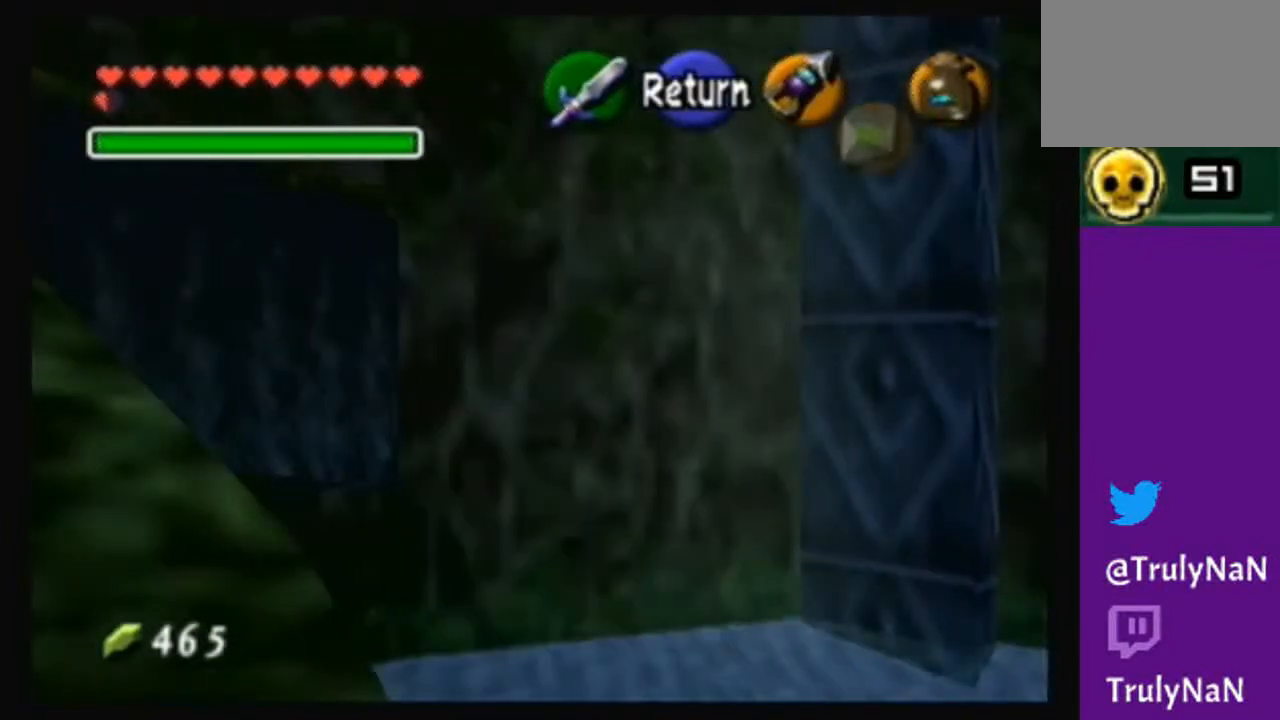
Gameplay with a controller (Nintendo layout); each line is a JSON object with the inputs held at the frame after it. "events" lists button and stick changes between this image and that frame as [ms after this image, input, new state], when the widget could be followed in between. Not read: L3 R3.
{"buttons": ["A"], "left_stick": "center", "right_stick": "center", "events": [[167, "left_stick", "left"], [300, "left_stick", "center"], [501, "A", "down"]]}
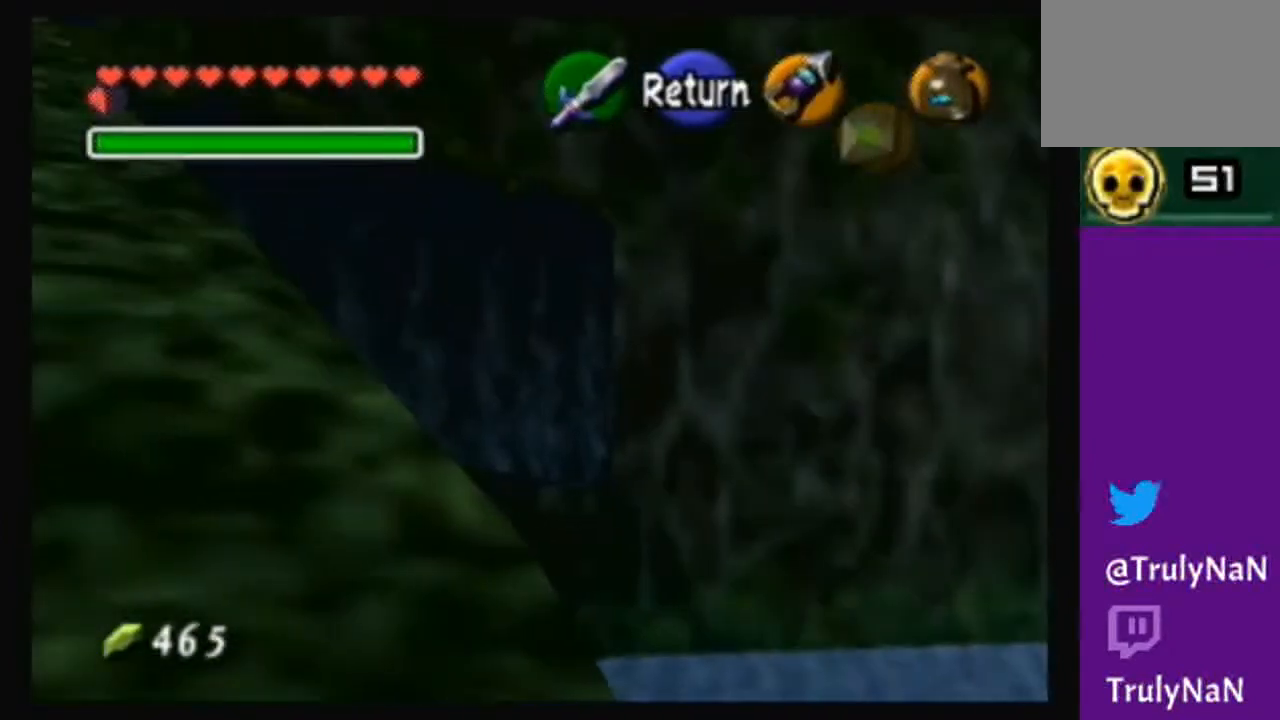
{"buttons": ["A"], "left_stick": "up-left", "right_stick": "center", "events": [[200, "A", "up"], [233, "left_stick", "up-left"], [433, "A", "down"]]}
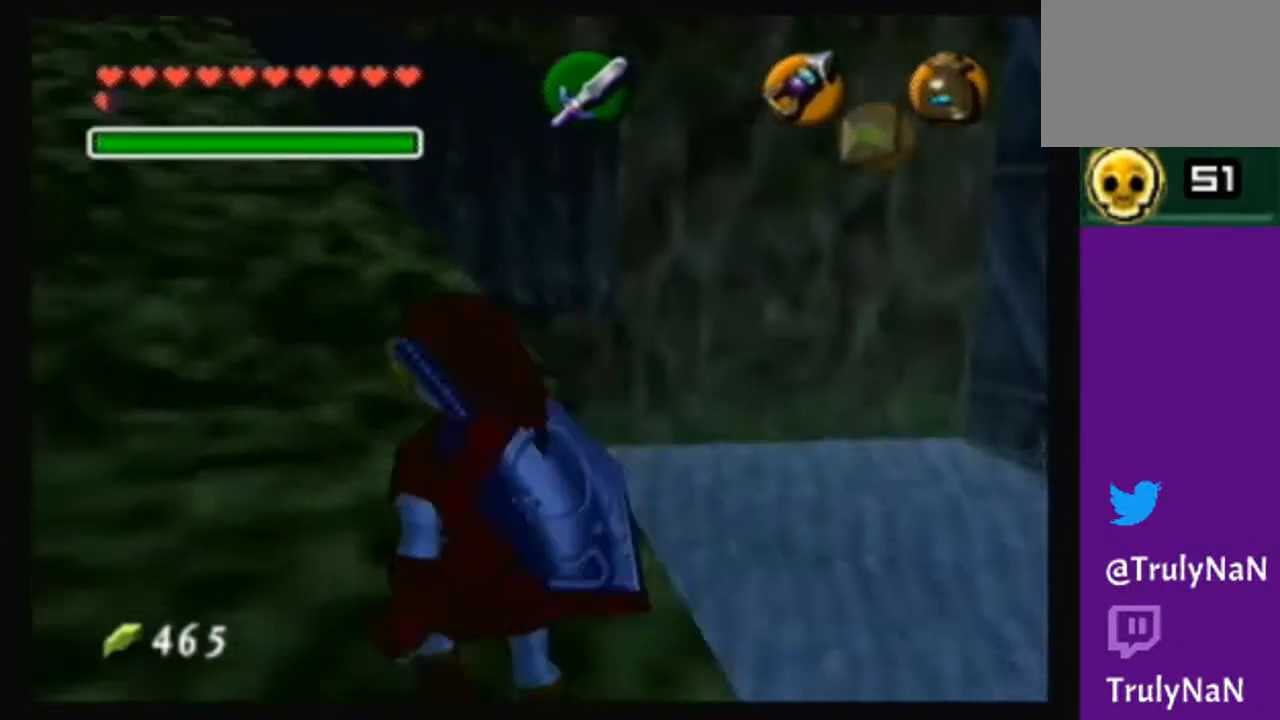
{"buttons": [], "left_stick": "up-left", "right_stick": "center", "events": [[400, "A", "up"]]}
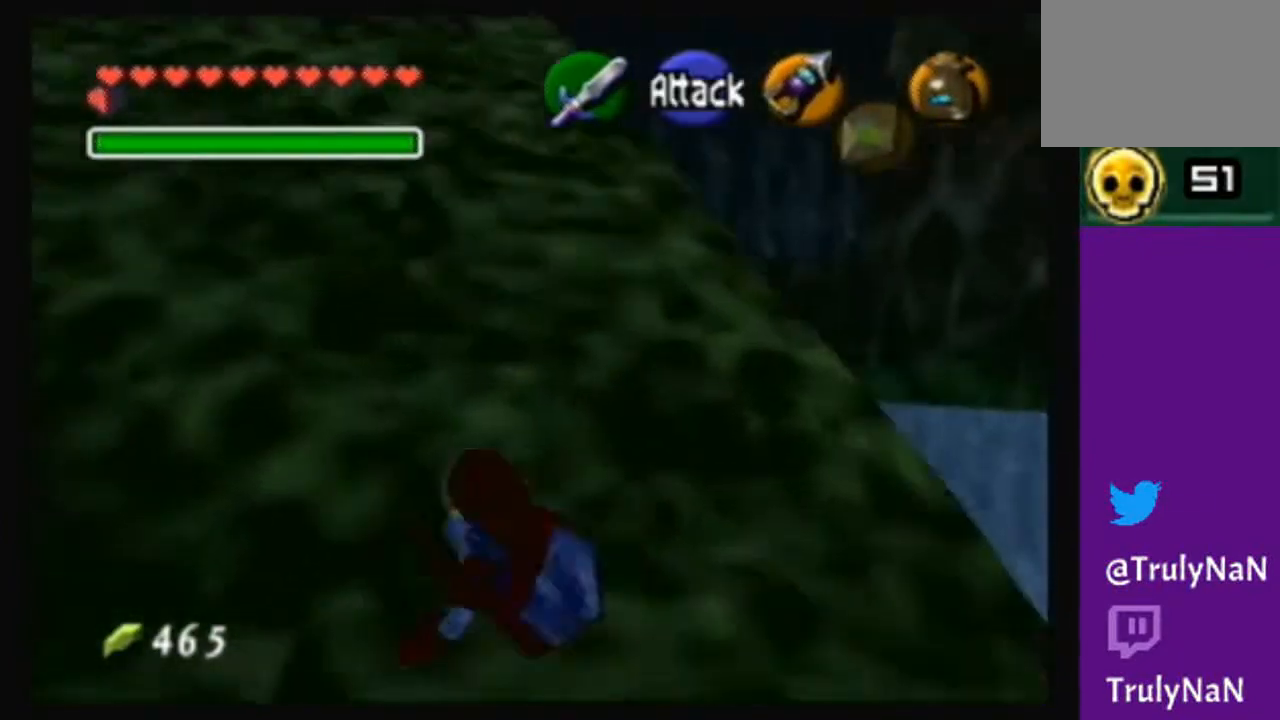
{"buttons": [], "left_stick": "up-left", "right_stick": "center", "events": []}
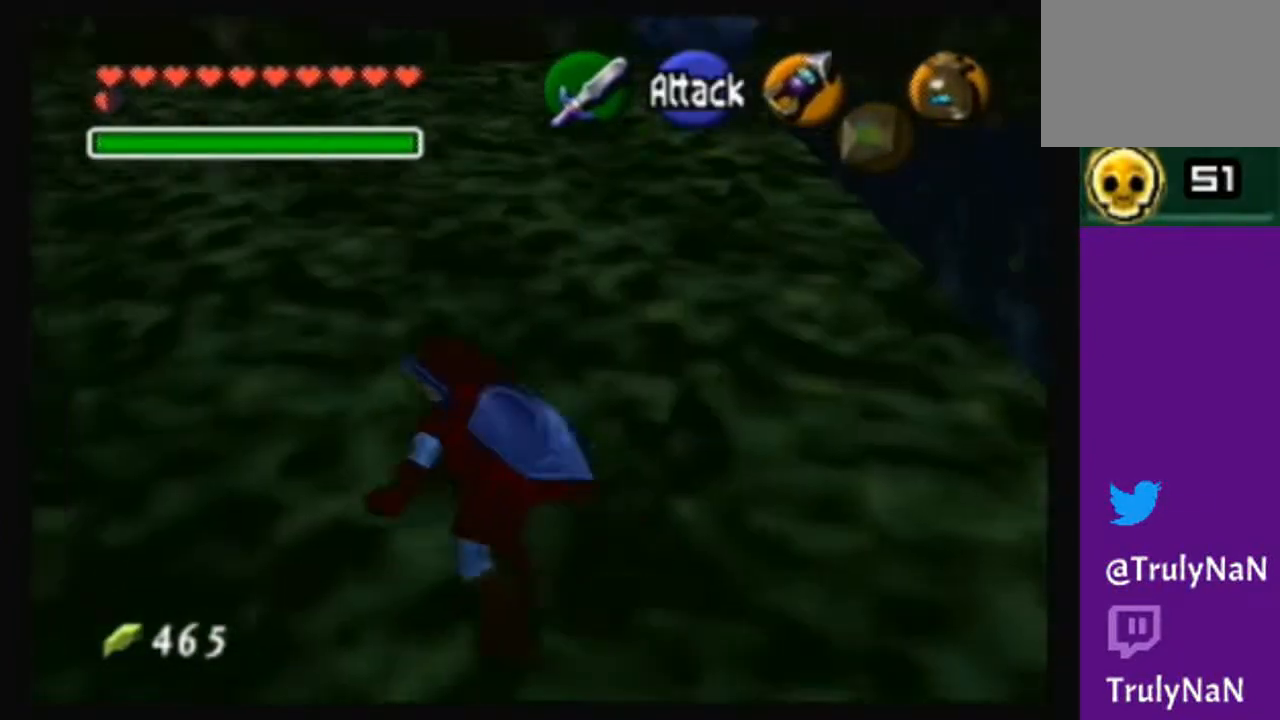
{"buttons": [], "left_stick": "up-left", "right_stick": "center", "events": []}
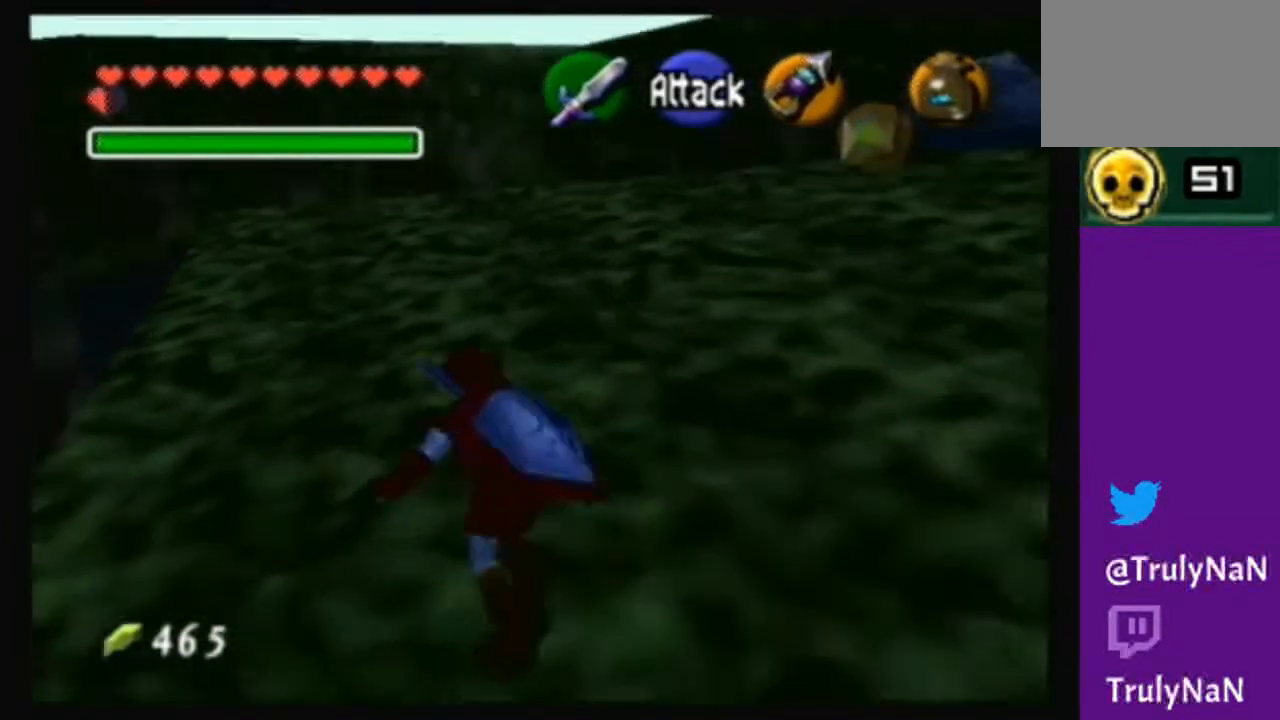
{"buttons": [], "left_stick": "up-left", "right_stick": "center", "events": []}
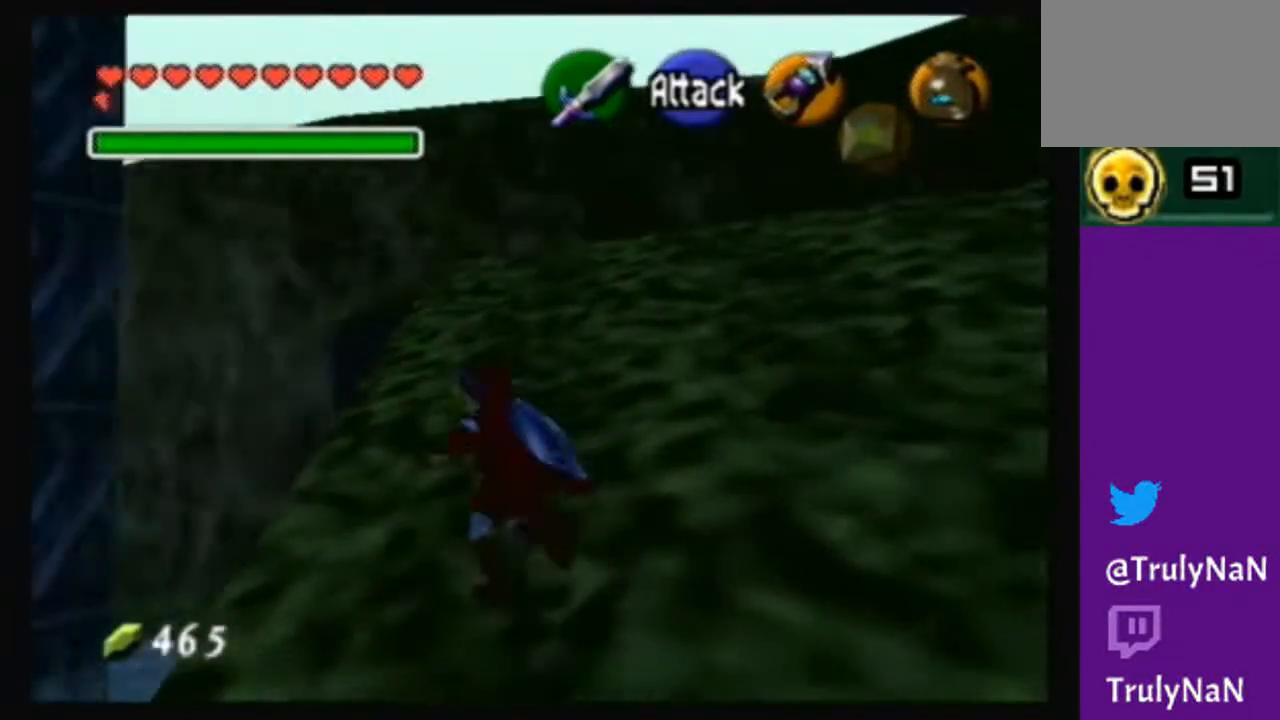
{"buttons": [], "left_stick": "up", "right_stick": "center", "events": [[167, "left_stick", "up"]]}
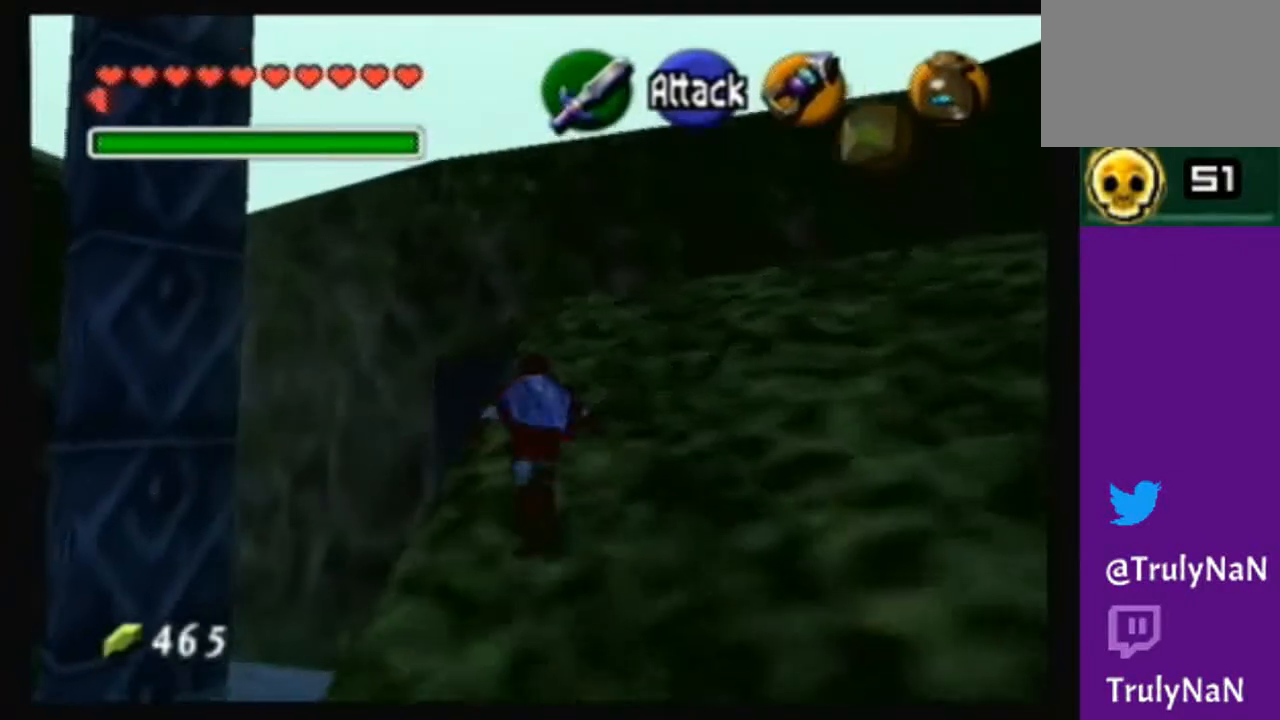
{"buttons": [], "left_stick": "center", "right_stick": "center", "events": [[66, "left_stick", "up-right"], [300, "left_stick", "center"]]}
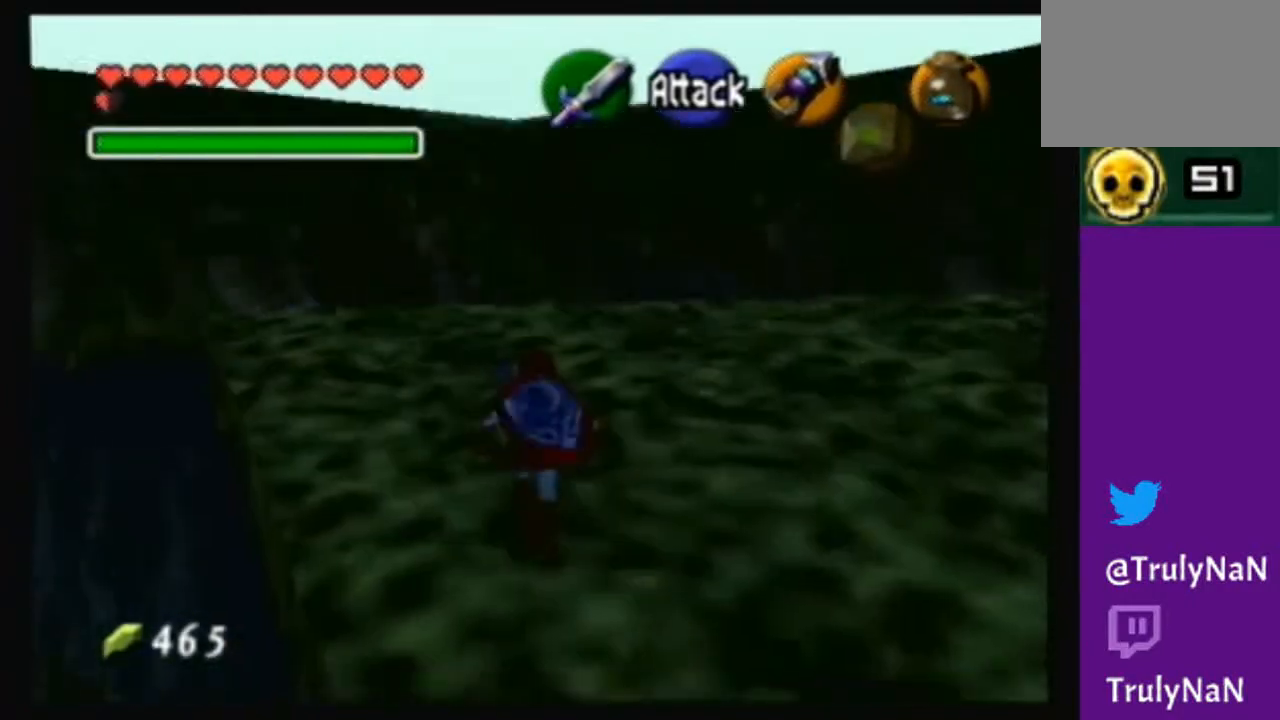
{"buttons": [], "left_stick": "center", "right_stick": "center", "events": [[134, "left_stick", "up-left"], [434, "left_stick", "center"]]}
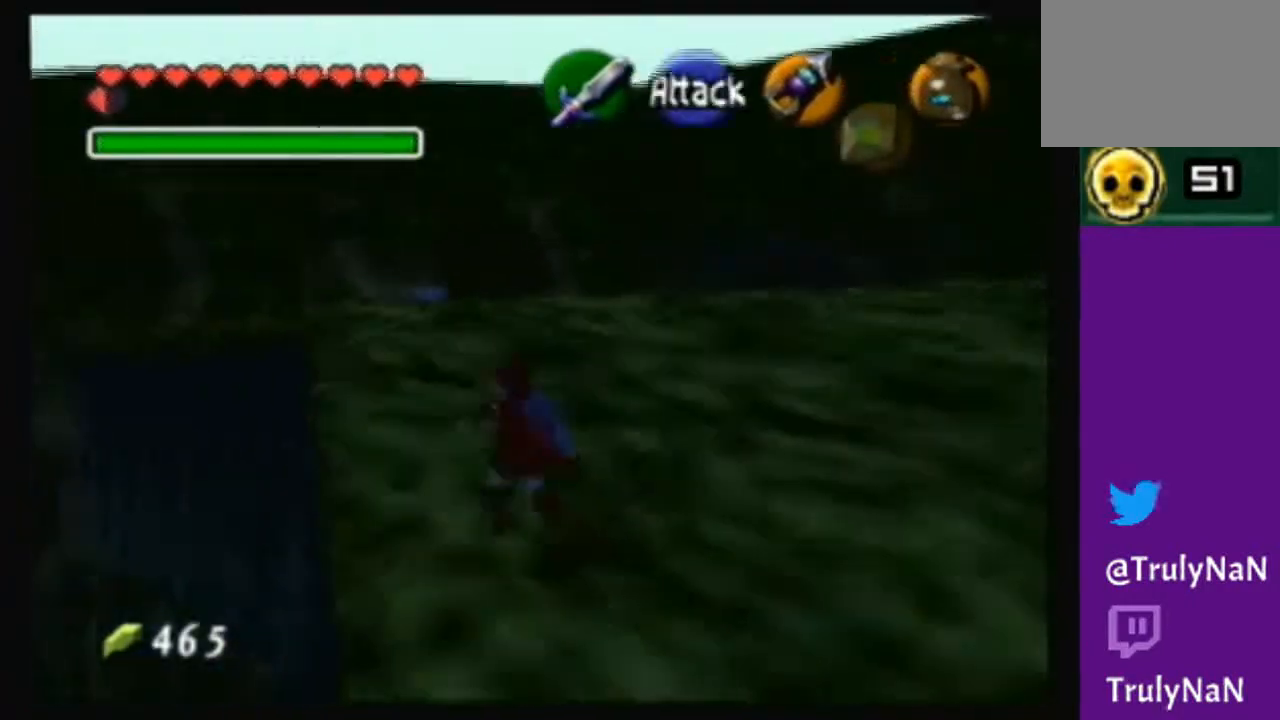
{"buttons": [], "left_stick": "center", "right_stick": "center", "events": [[267, "left_stick", "down"], [367, "left_stick", "center"]]}
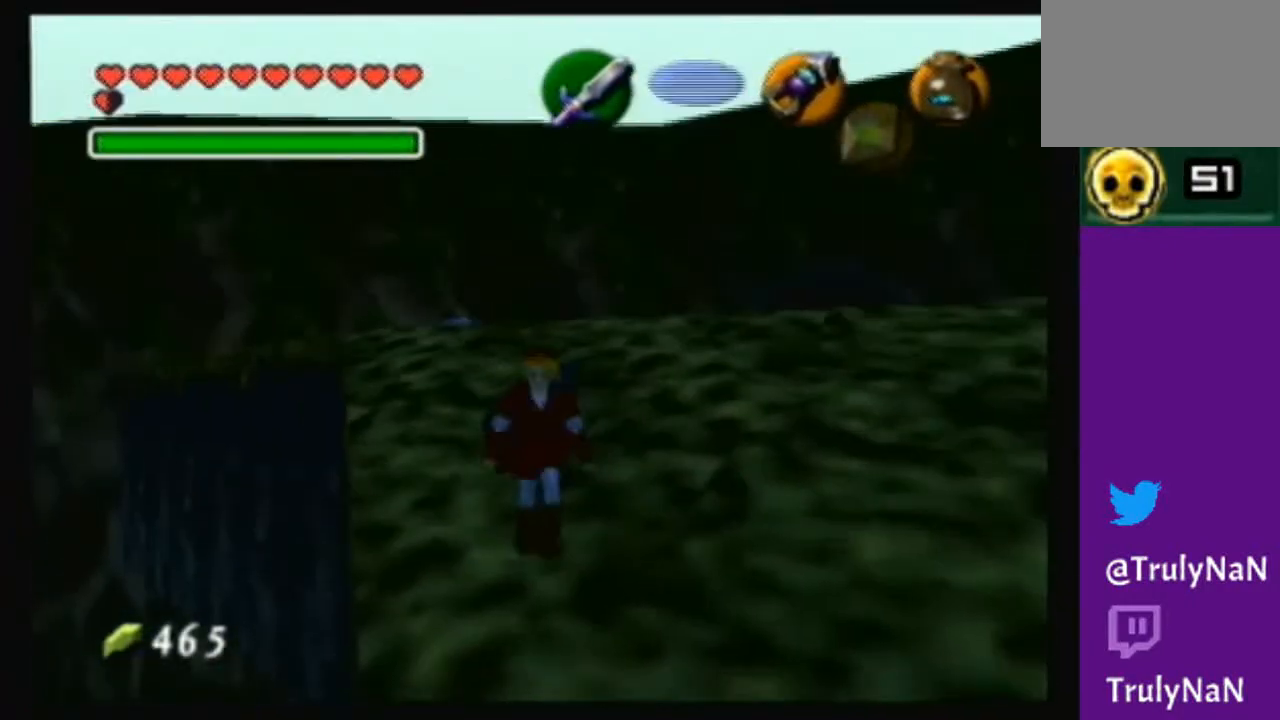
{"buttons": [], "left_stick": "up-left", "right_stick": "center", "events": [[200, "left_stick", "up"], [501, "left_stick", "up-left"]]}
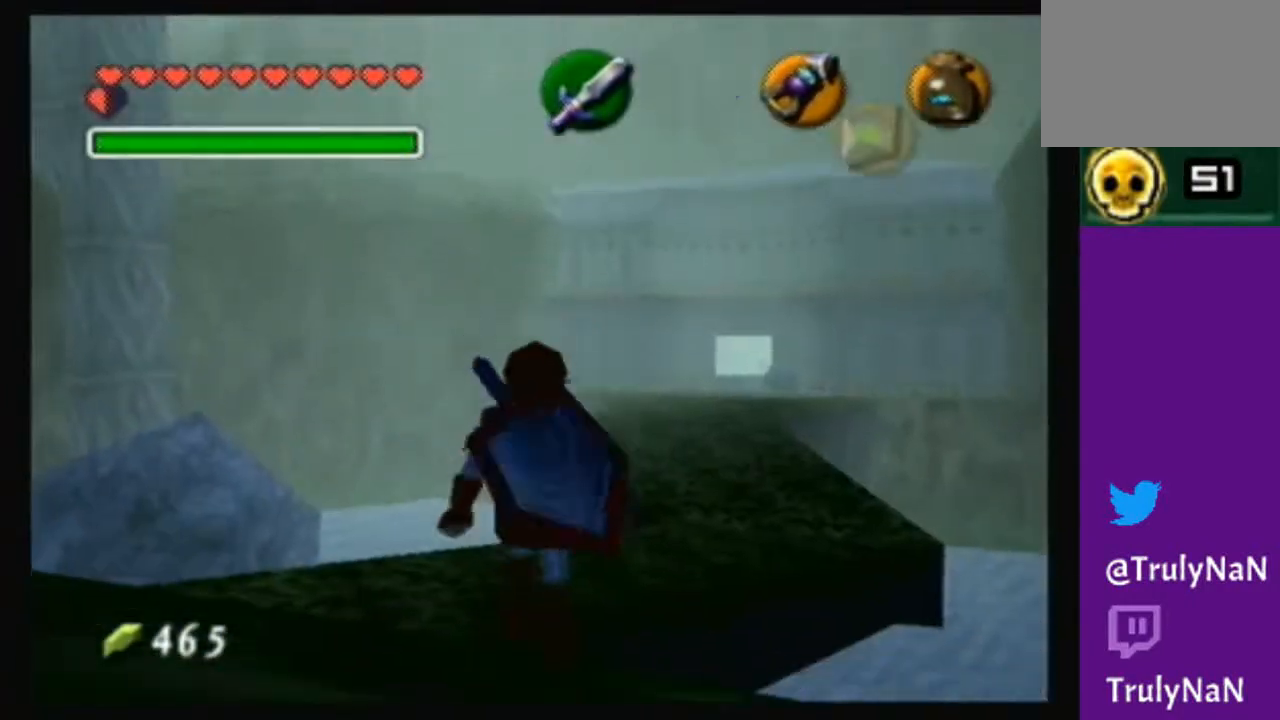
{"buttons": [], "left_stick": "up", "right_stick": "center", "events": [[200, "left_stick", "up"]]}
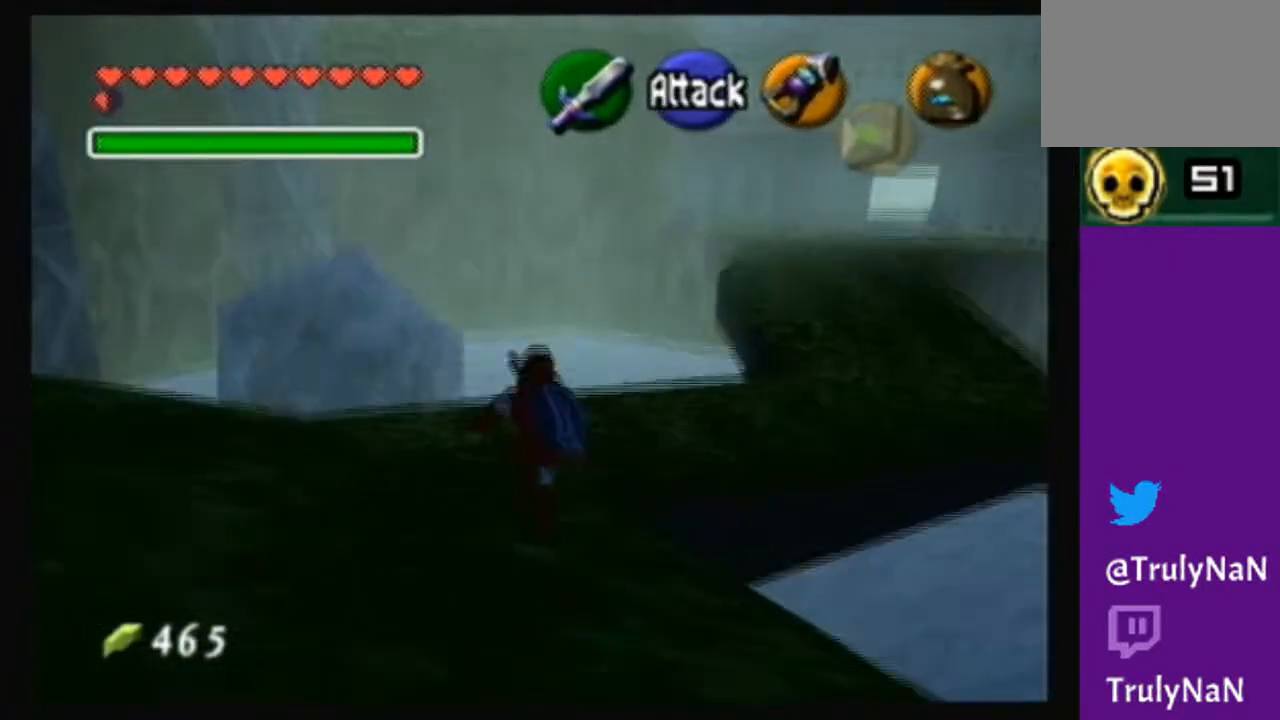
{"buttons": [], "left_stick": "up", "right_stick": "center", "events": [[33, "A", "down"], [267, "A", "up"]]}
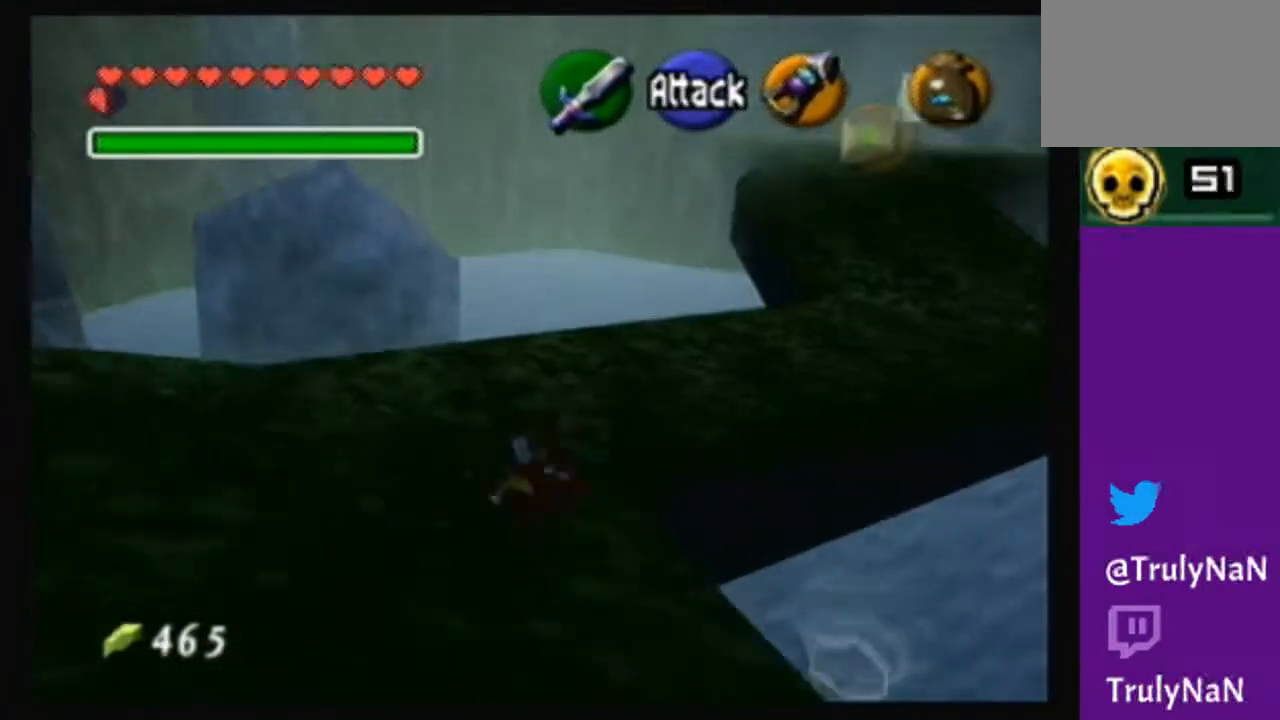
{"buttons": [], "left_stick": "up", "right_stick": "center", "events": []}
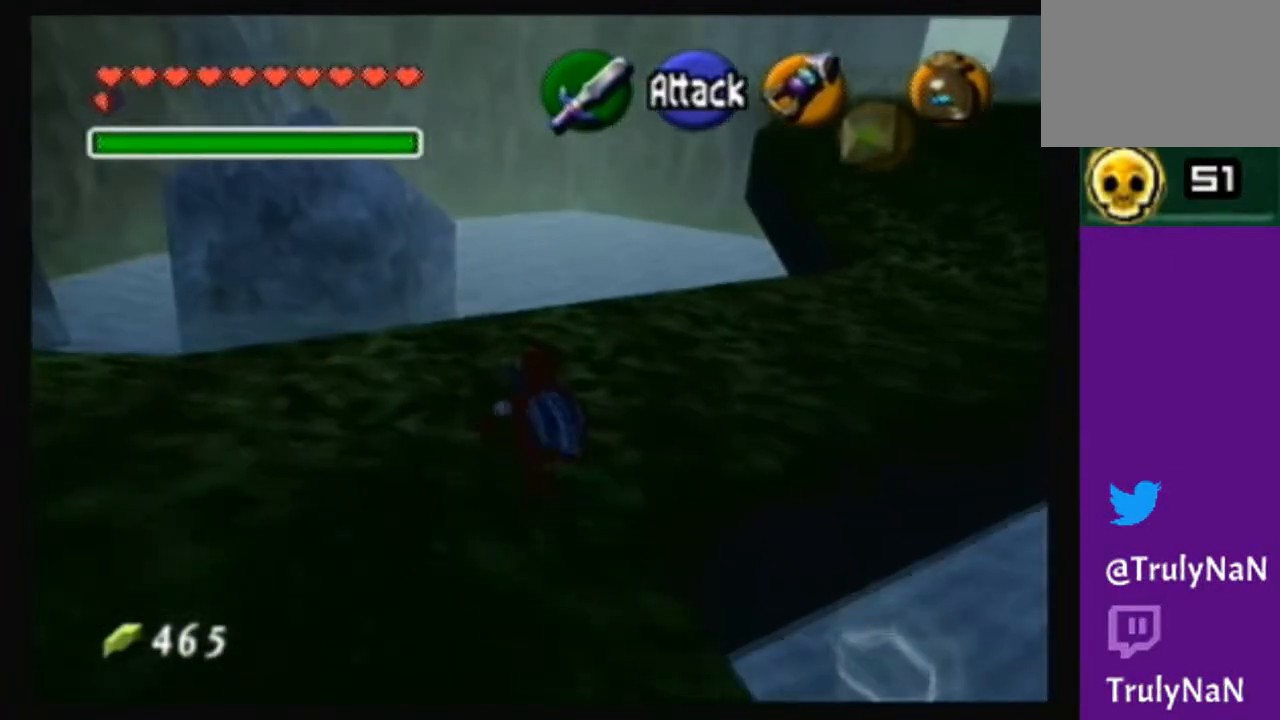
{"buttons": ["A"], "left_stick": "up-right", "right_stick": "center", "events": [[67, "left_stick", "up-right"], [367, "A", "down"]]}
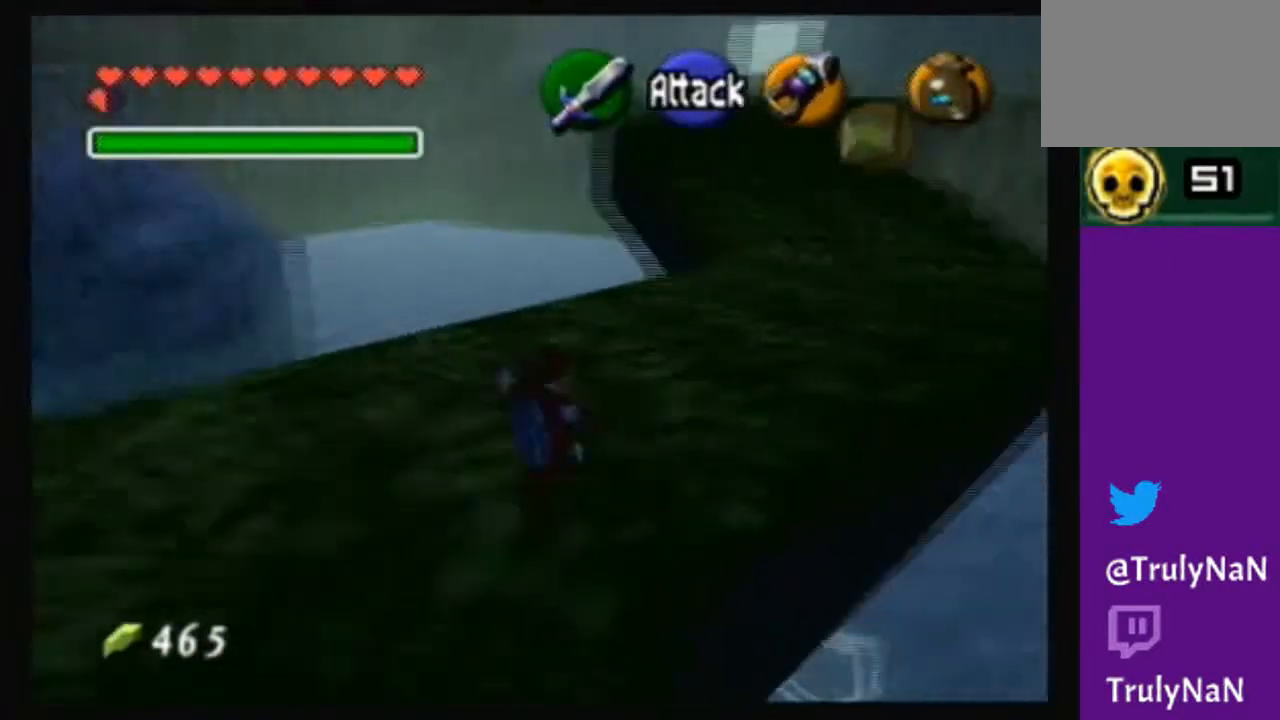
{"buttons": [], "left_stick": "up-right", "right_stick": "center", "events": [[200, "left_stick", "up"], [300, "A", "up"], [467, "left_stick", "up-right"]]}
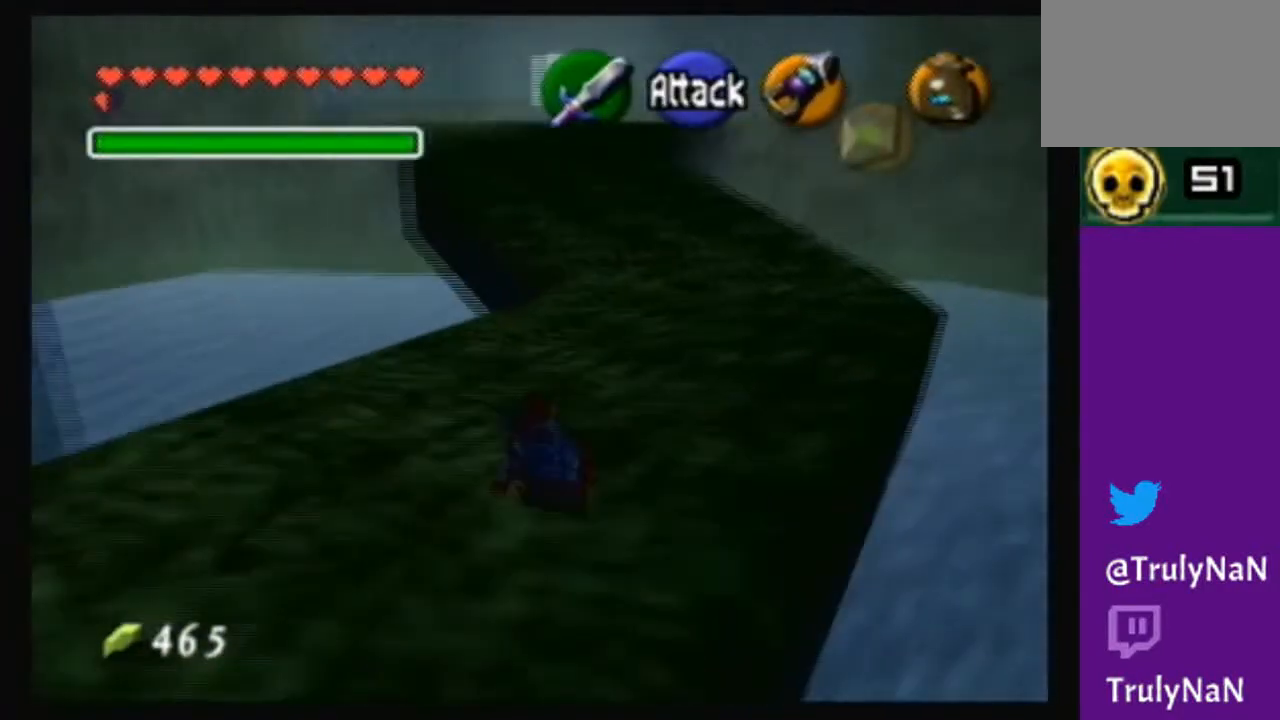
{"buttons": ["A"], "left_stick": "up", "right_stick": "center", "events": [[134, "left_stick", "up"], [400, "A", "down"]]}
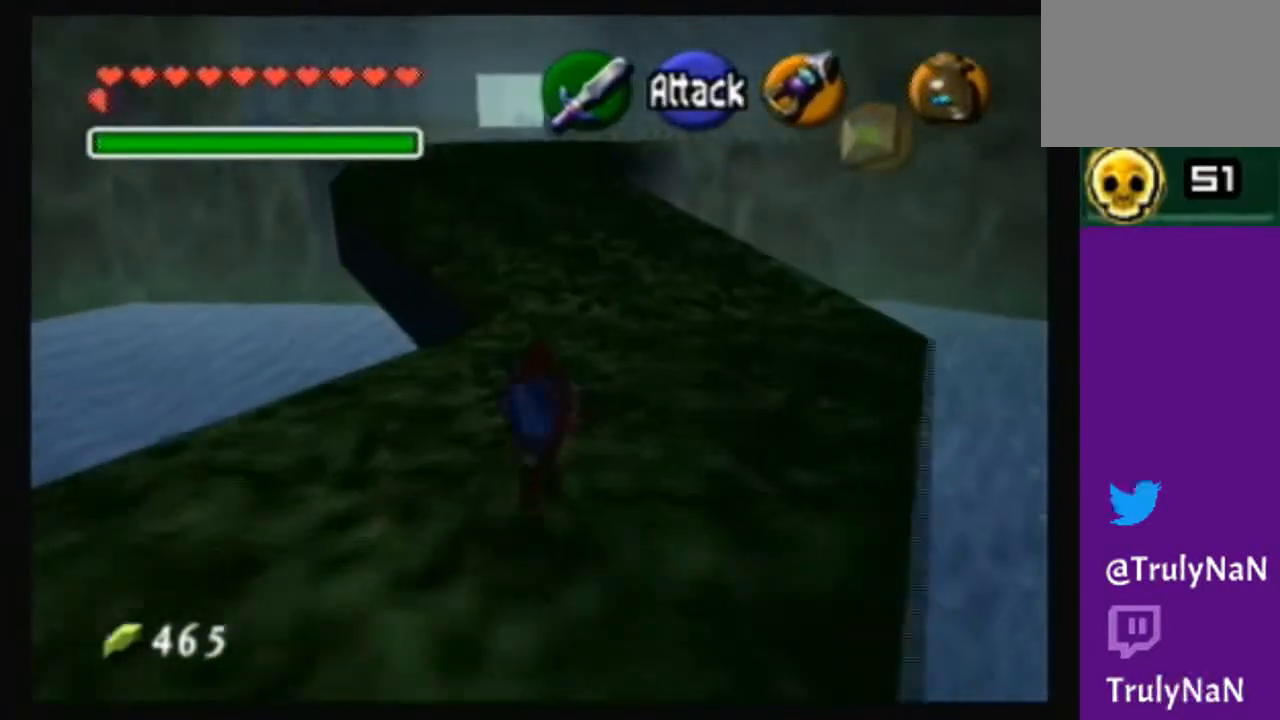
{"buttons": [], "left_stick": "up", "right_stick": "center", "events": [[467, "A", "up"]]}
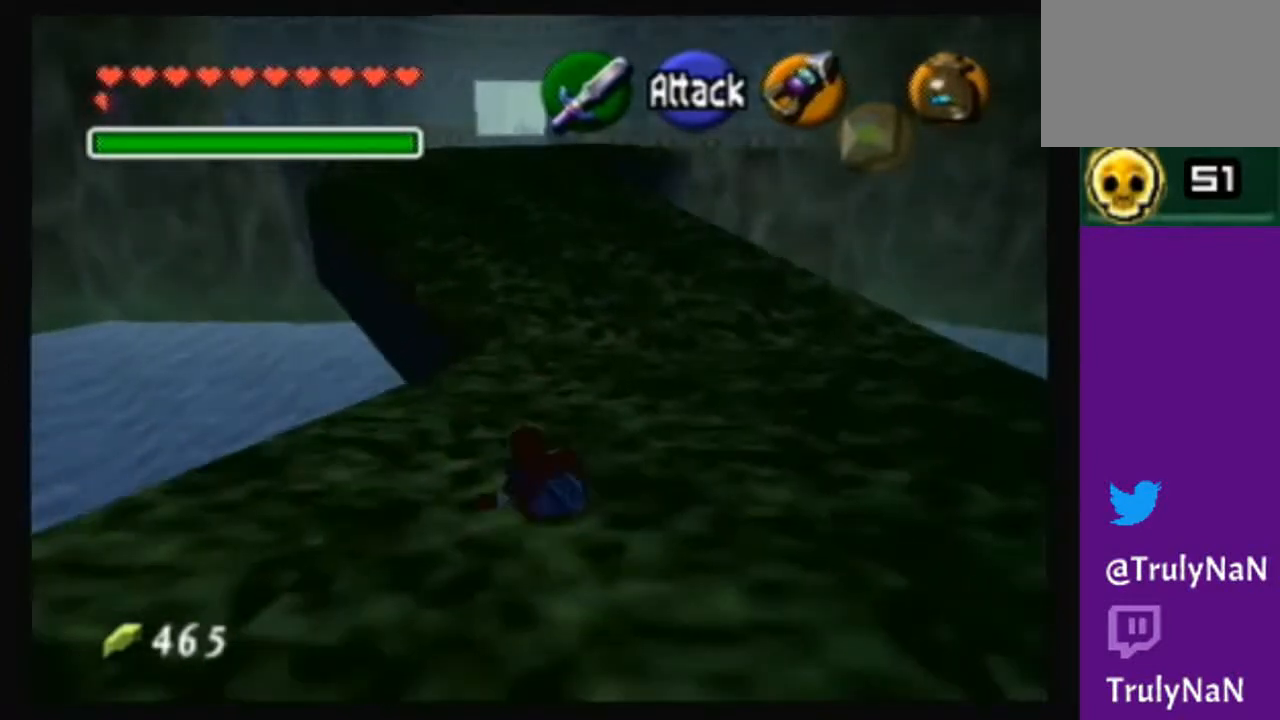
{"buttons": ["A"], "left_stick": "up", "right_stick": "center", "events": [[367, "A", "down"]]}
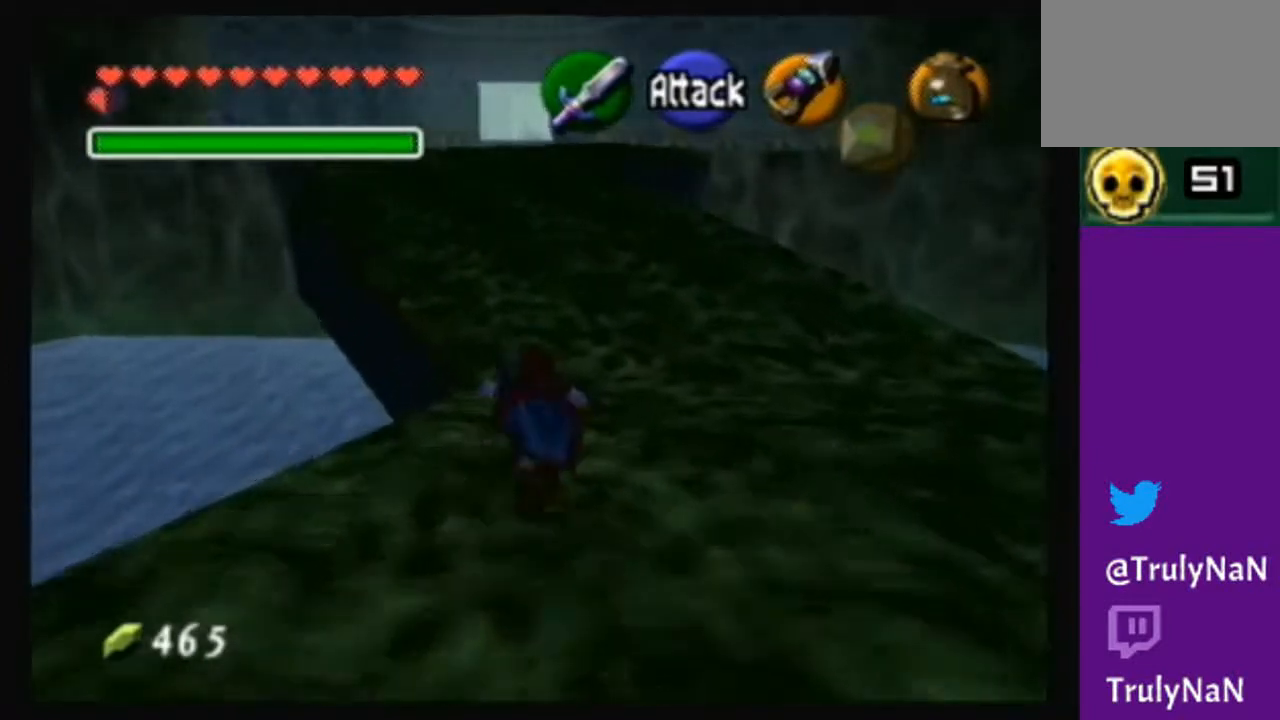
{"buttons": [], "left_stick": "up", "right_stick": "center", "events": [[333, "A", "up"]]}
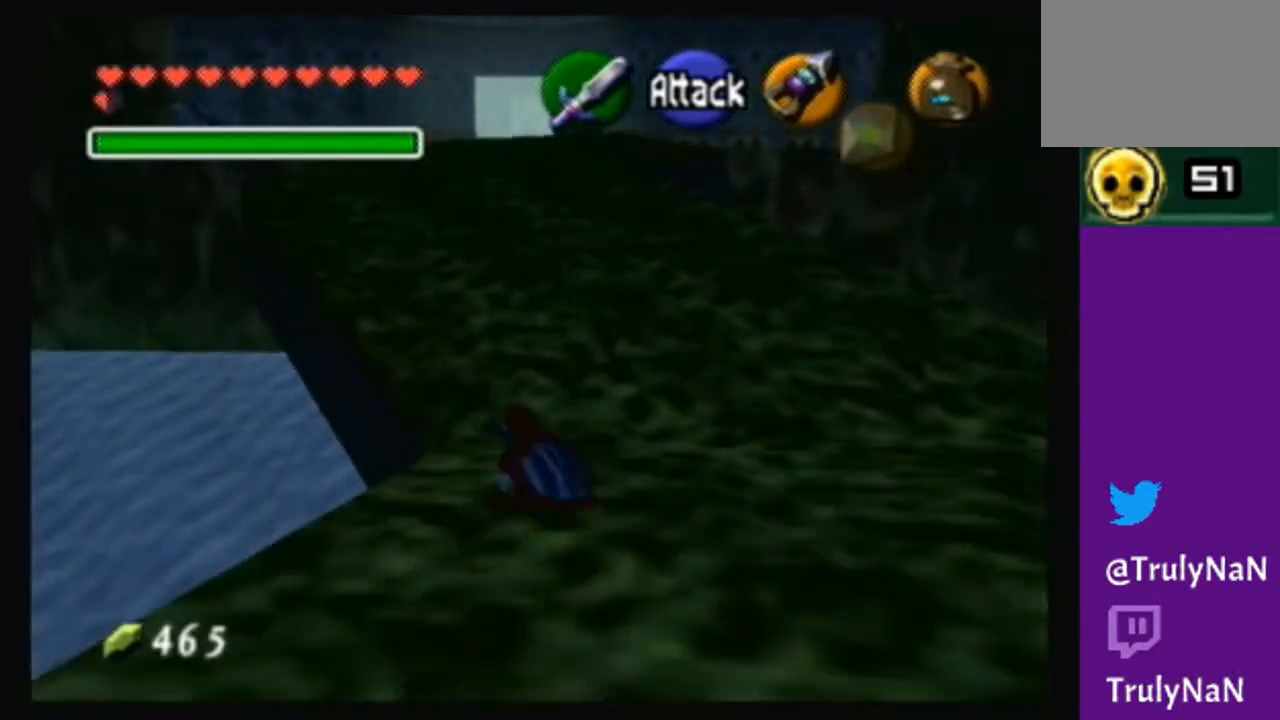
{"buttons": ["A"], "left_stick": "up", "right_stick": "center", "events": [[200, "A", "down"]]}
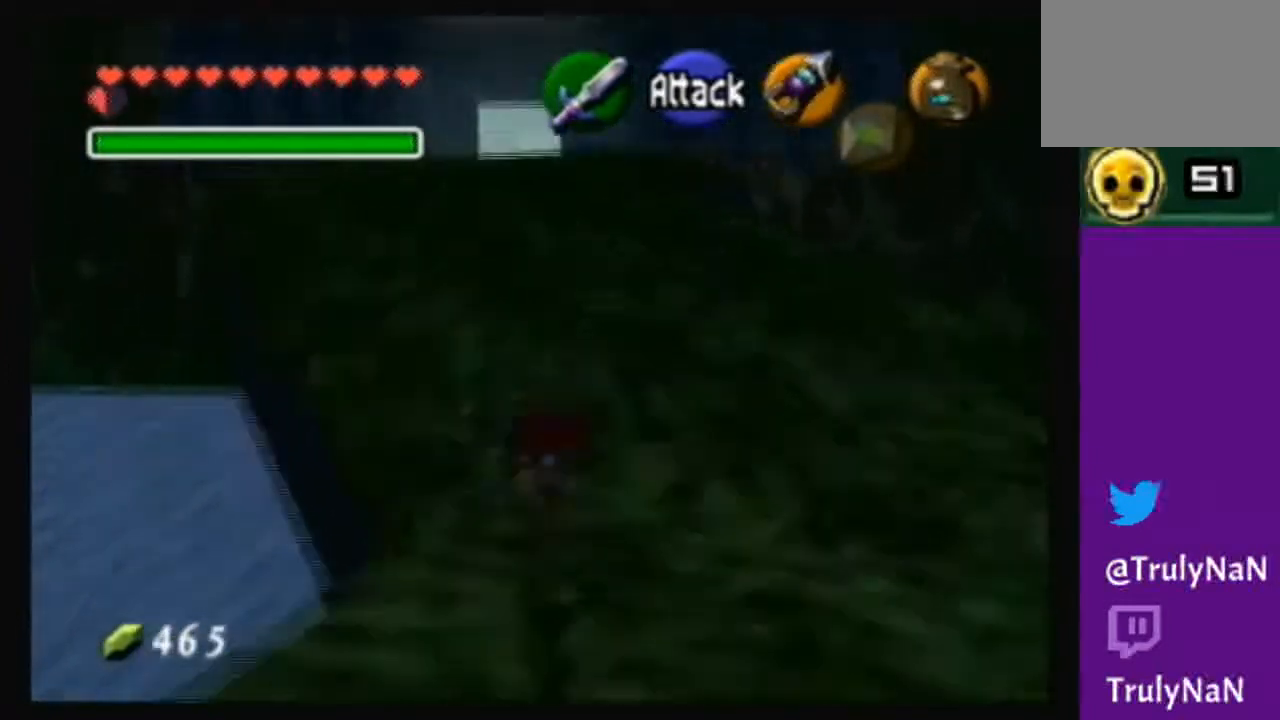
{"buttons": ["A"], "left_stick": "up", "right_stick": "center", "events": [[166, "A", "up"], [500, "A", "down"]]}
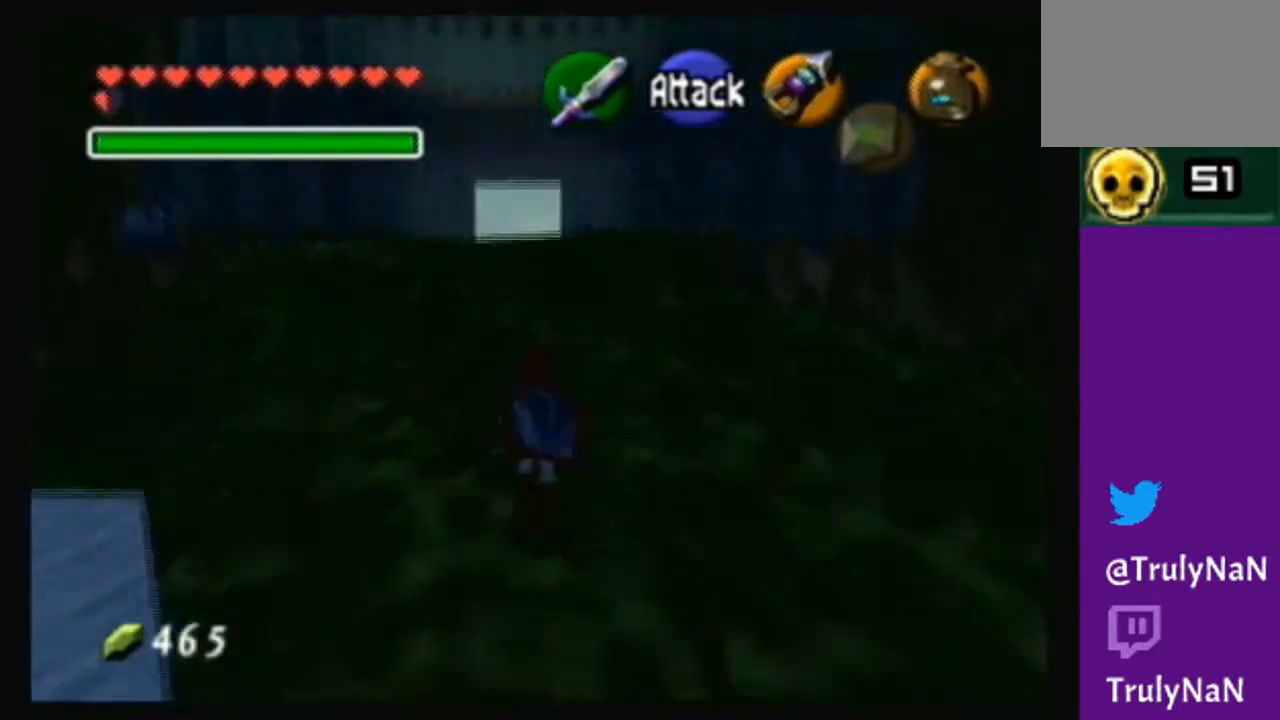
{"buttons": [], "left_stick": "up", "right_stick": "center", "events": [[434, "A", "up"]]}
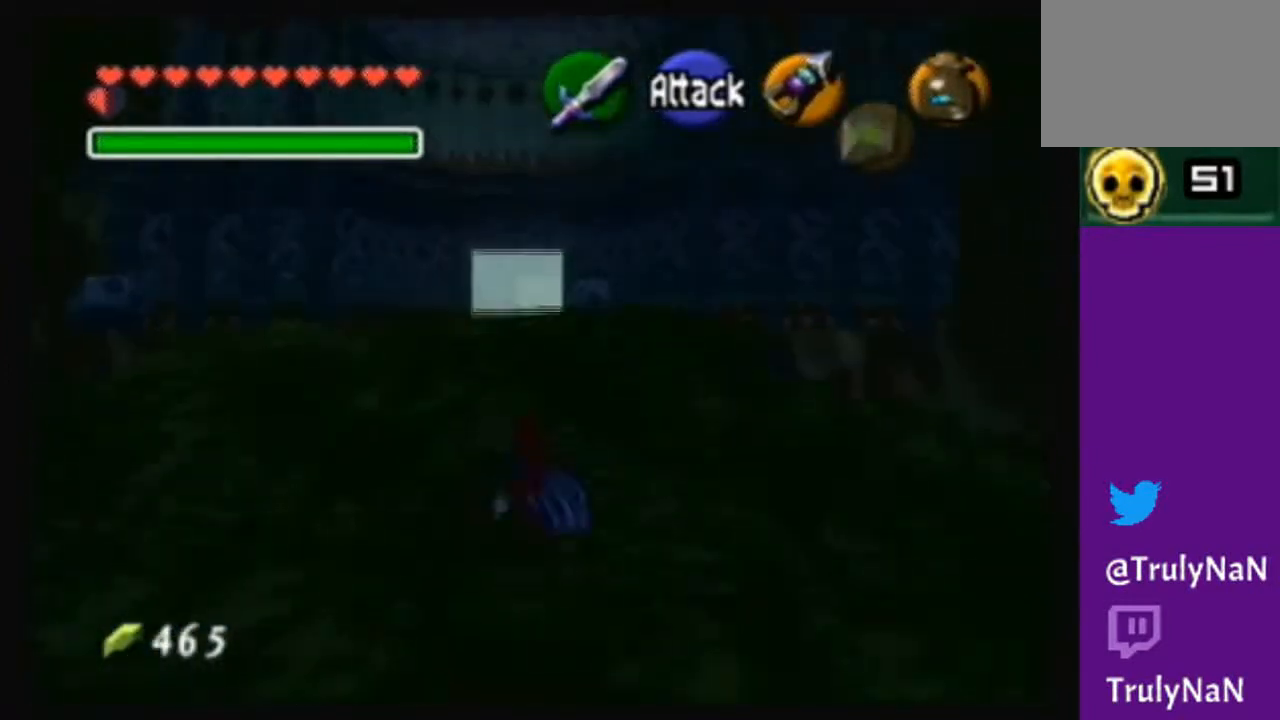
{"buttons": [], "left_stick": "up", "right_stick": "center", "events": [[66, "left_stick", "up-left"], [467, "left_stick", "up"]]}
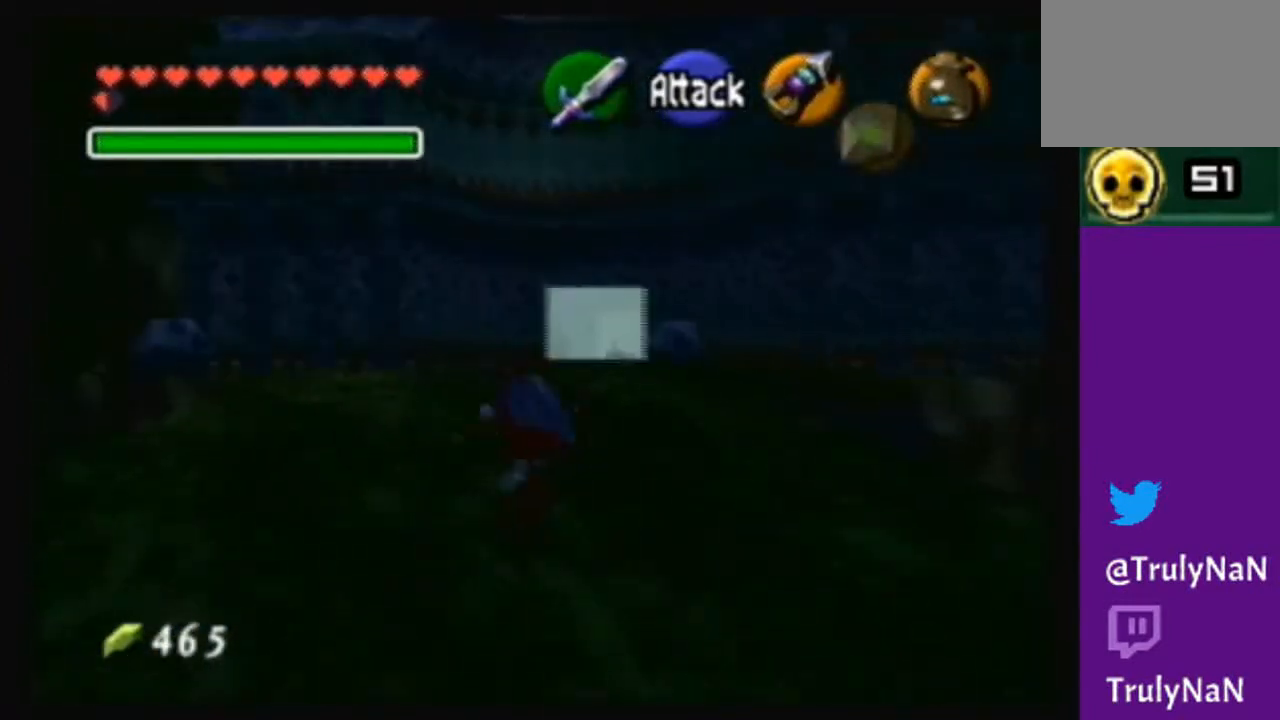
{"buttons": [], "left_stick": "up", "right_stick": "center", "events": []}
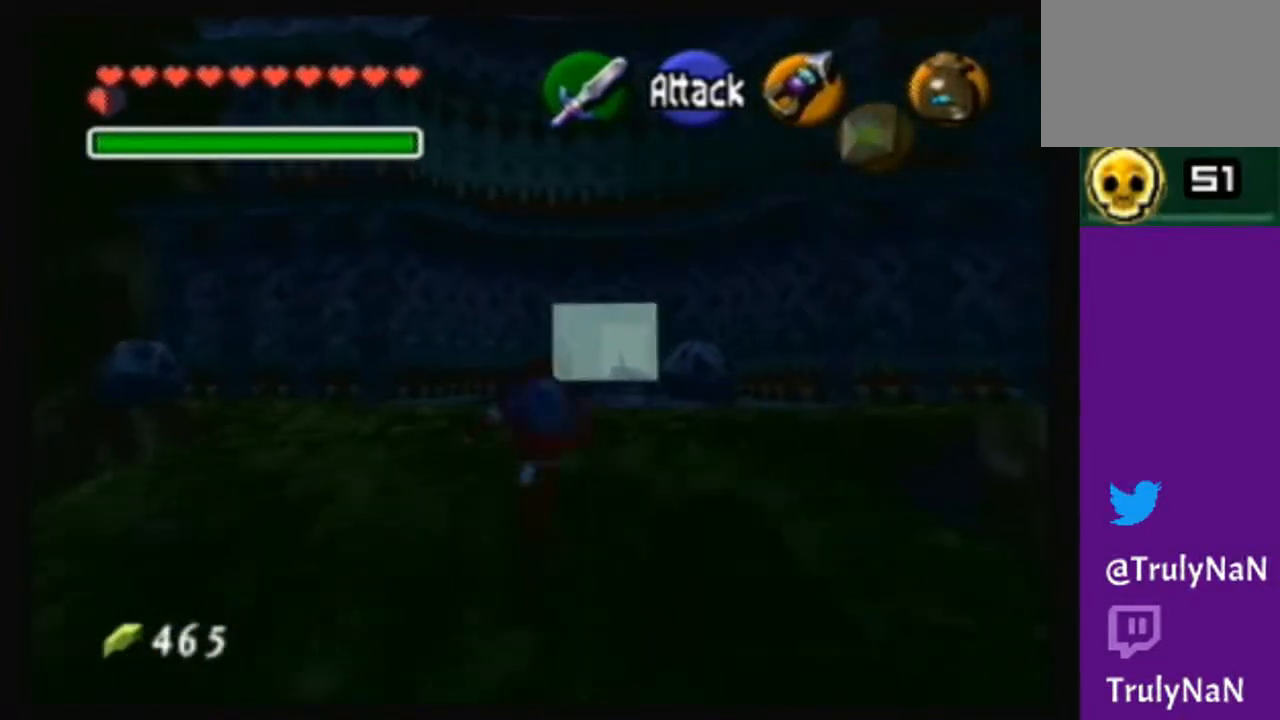
{"buttons": [], "left_stick": "up-left", "right_stick": "center", "events": [[267, "left_stick", "up-left"]]}
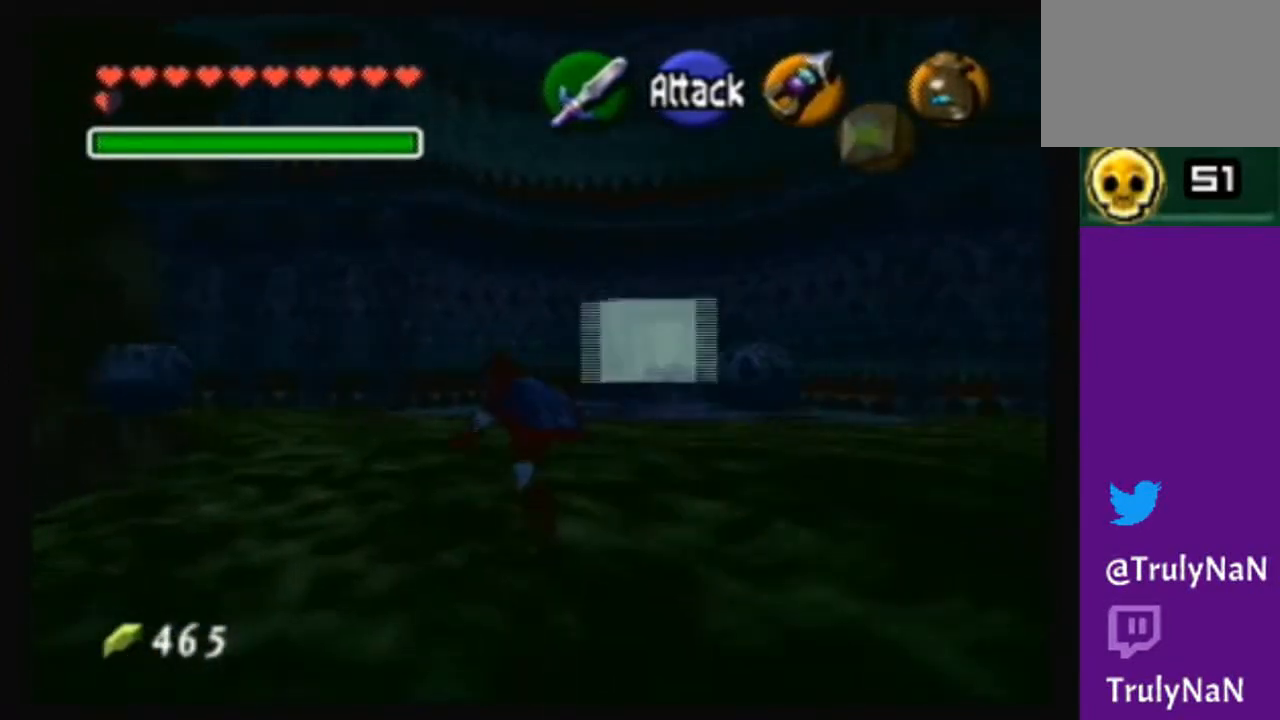
{"buttons": [], "left_stick": "up-left", "right_stick": "center", "events": [[167, "left_stick", "up"], [467, "left_stick", "up-left"]]}
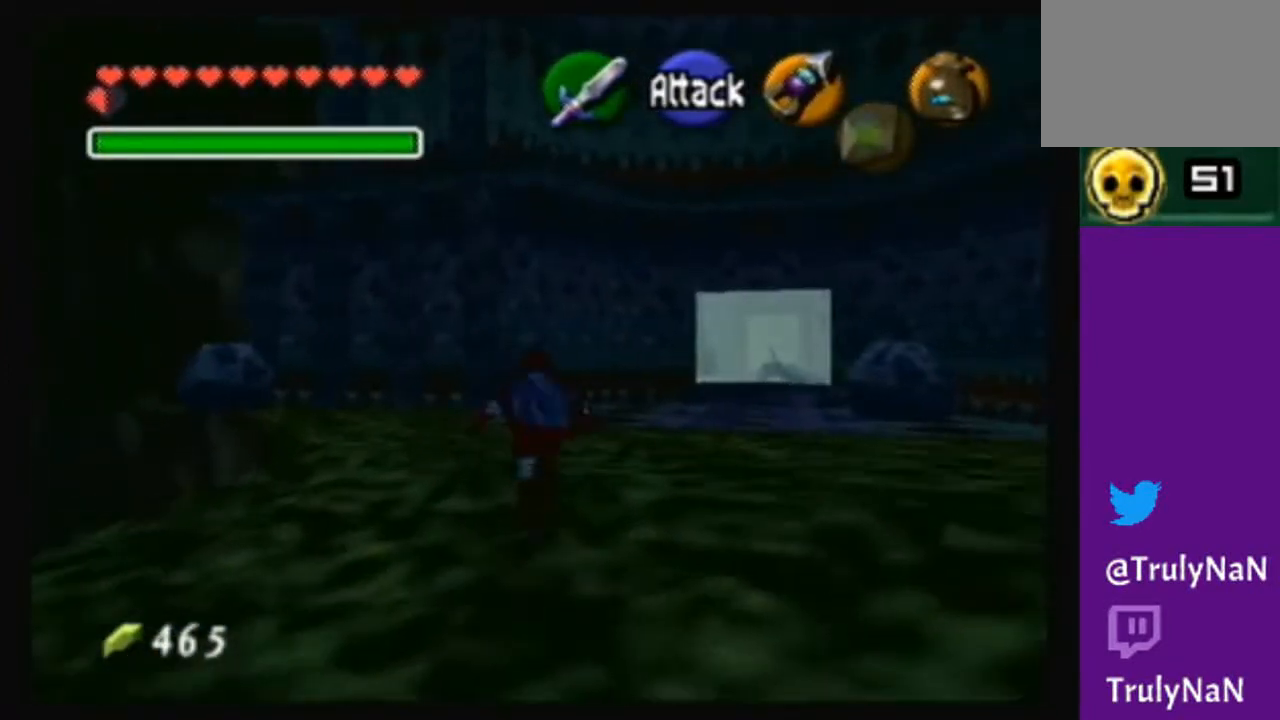
{"buttons": [], "left_stick": "center", "right_stick": "center", "events": [[300, "left_stick", "up"], [433, "left_stick", "center"]]}
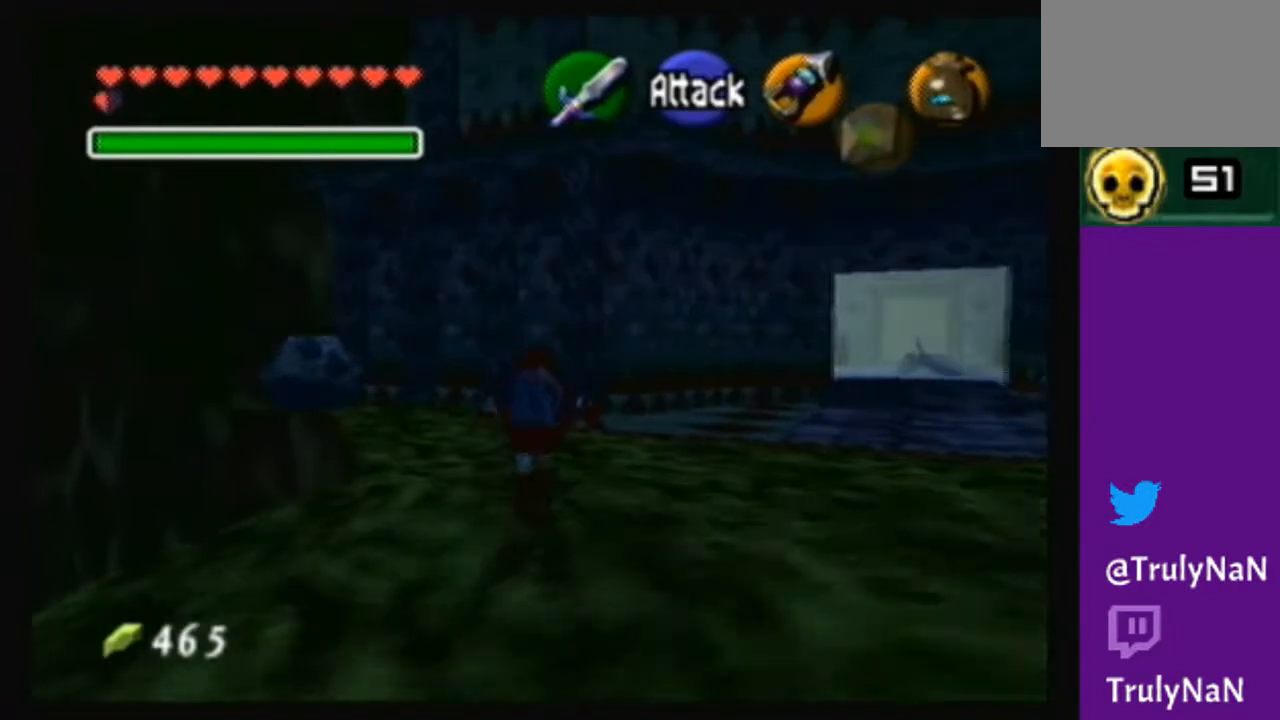
{"buttons": [], "left_stick": "up-left", "right_stick": "center", "events": [[334, "left_stick", "up-left"]]}
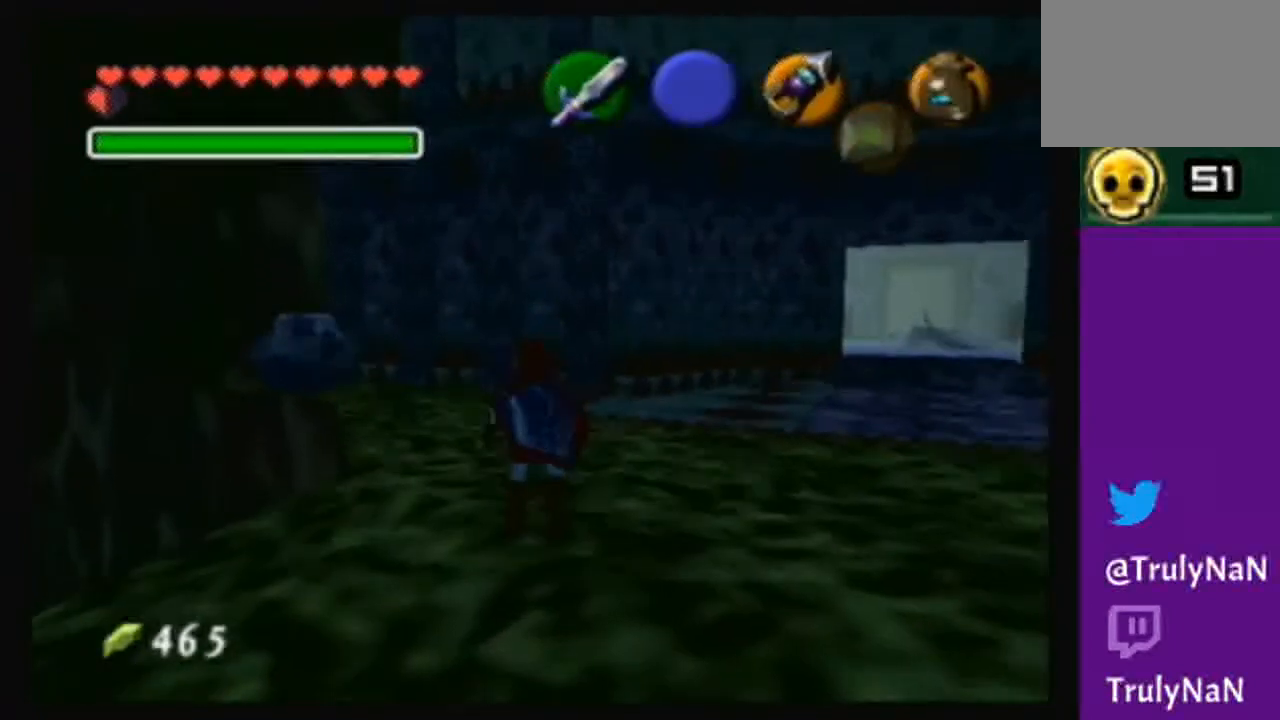
{"buttons": [], "left_stick": "up", "right_stick": "center", "events": [[166, "left_stick", "up"]]}